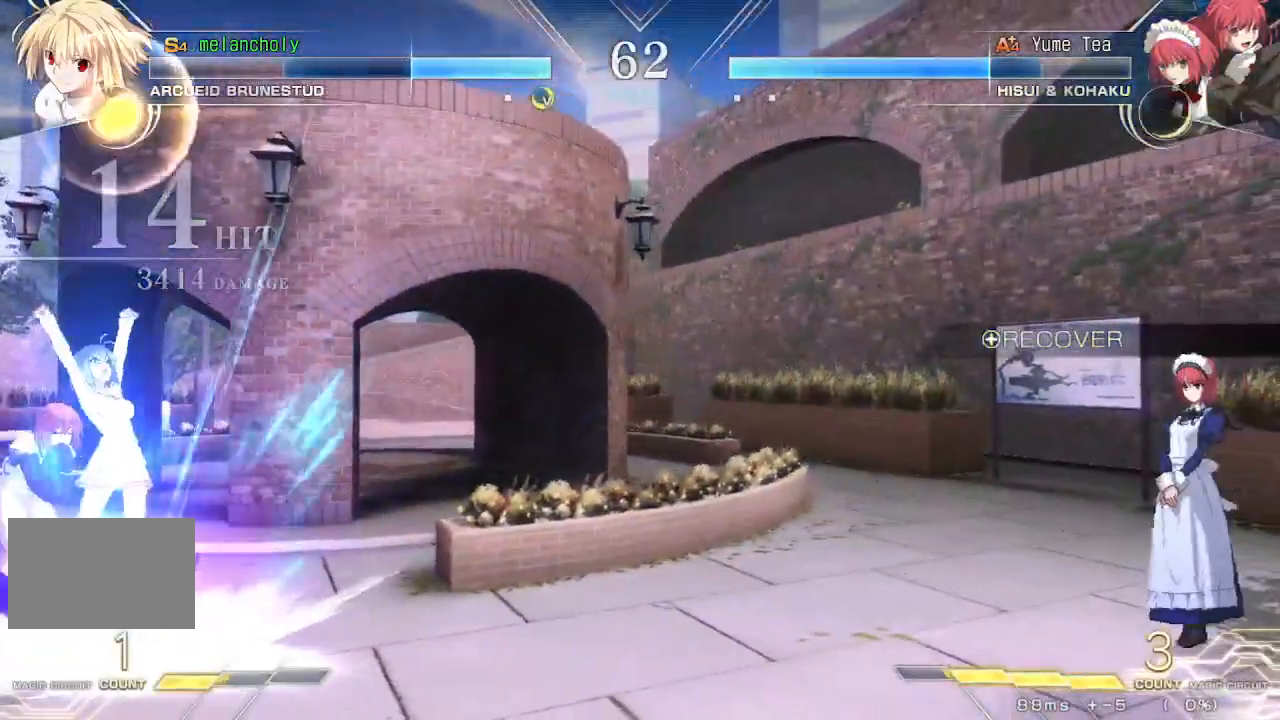
Gameplay with a controller (arcade stick); each line is a JSON object with the inputs held at the frame after it (dt_ms = milliseconds from this image to that frame). "events" lists button and stick changes between this image and that frame as [ms after this image, input, new state], when the widget could be followed in between. Not read: L3 R3 other_buttons.
{"dt_ms": 500, "buttons": ["R1"], "events": [[100, "SQUARE", "up"], [117, "TRIANGLE", "up"], [150, "DPAD_DOWN", "up"], [267, "DPAD_RIGHT", "down"], [300, "SQUARE", "down"], [300, "TRIANGLE", "down"], [450, "TRIANGLE", "up"], [467, "SQUARE", "up"], [500, "DPAD_RIGHT", "up"], [500, "R1", "down"]]}
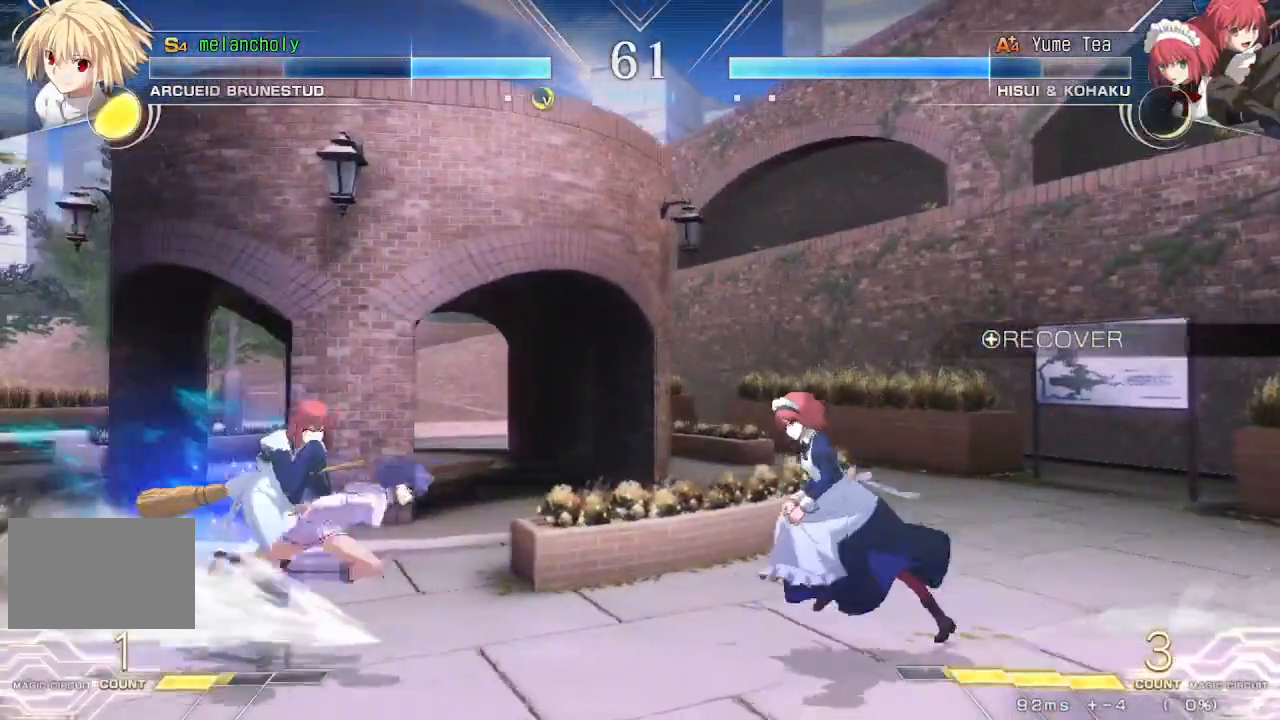
{"dt_ms": 500, "buttons": ["DPAD_LEFT"], "events": [[83, "R1", "up"], [233, "DPAD_DOWN", "down"], [317, "DPAD_LEFT", "down"], [383, "DPAD_DOWN", "up"], [417, "TRIANGLE", "down"], [483, "TRIANGLE", "up"]]}
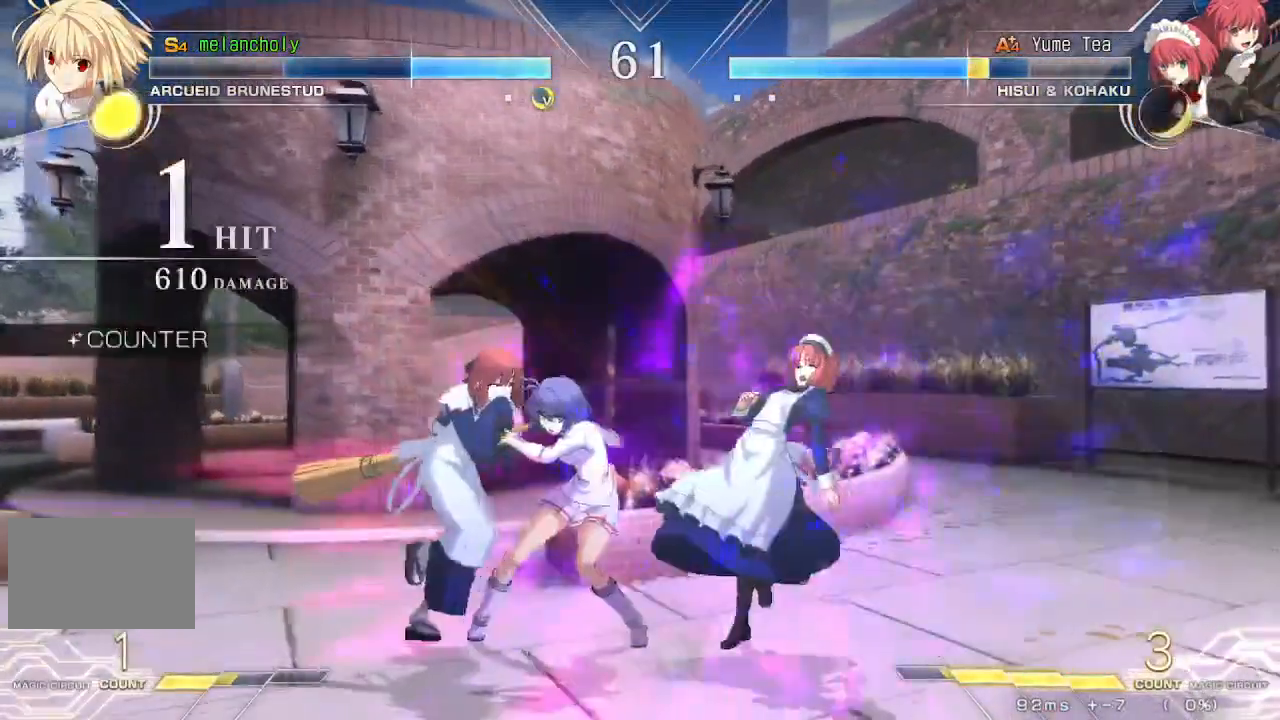
{"dt_ms": 500, "buttons": ["TRIANGLE", "DPAD_LEFT"], "events": [[50, "TRIANGLE", "down"], [117, "TRIANGLE", "up"], [183, "TRIANGLE", "down"], [250, "TRIANGLE", "up"], [300, "TRIANGLE", "down"], [383, "TRIANGLE", "up"], [433, "TRIANGLE", "down"]]}
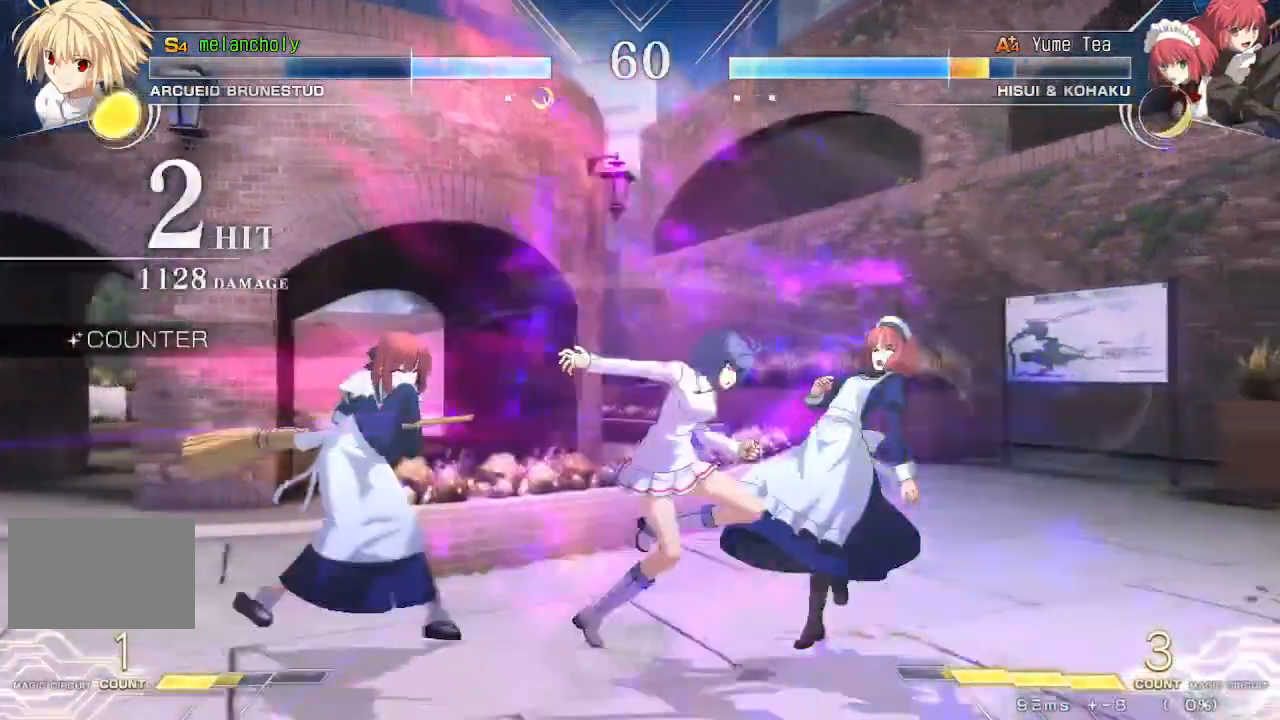
{"dt_ms": 500, "buttons": [], "events": [[33, "TRIANGLE", "up"], [50, "TRIANGLE", "down"], [67, "DPAD_LEFT", "up"], [83, "DPAD_RIGHT", "down"], [300, "TRIANGLE", "up"], [467, "DPAD_RIGHT", "up"]]}
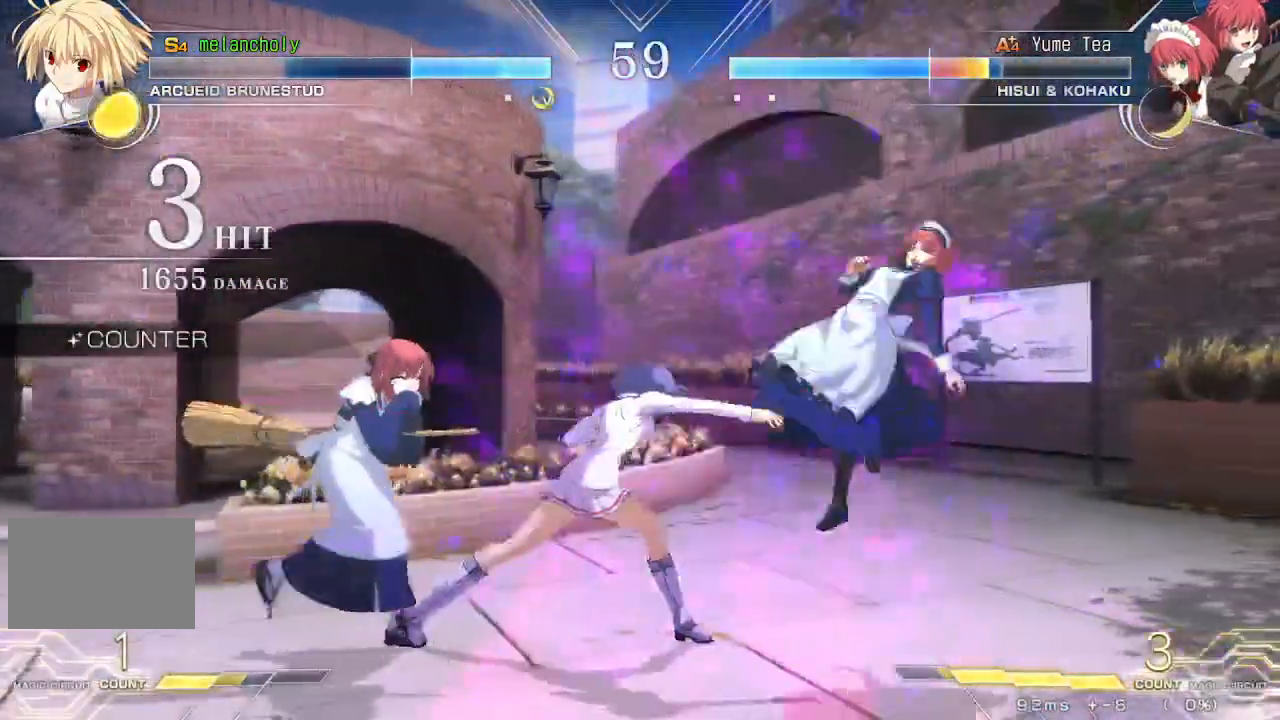
{"dt_ms": 500, "buttons": [], "events": [[183, "DPAD_DOWN", "down"], [250, "DPAD_DOWN", "up"], [250, "DPAD_UP", "down"], [367, "DPAD_UP", "up"]]}
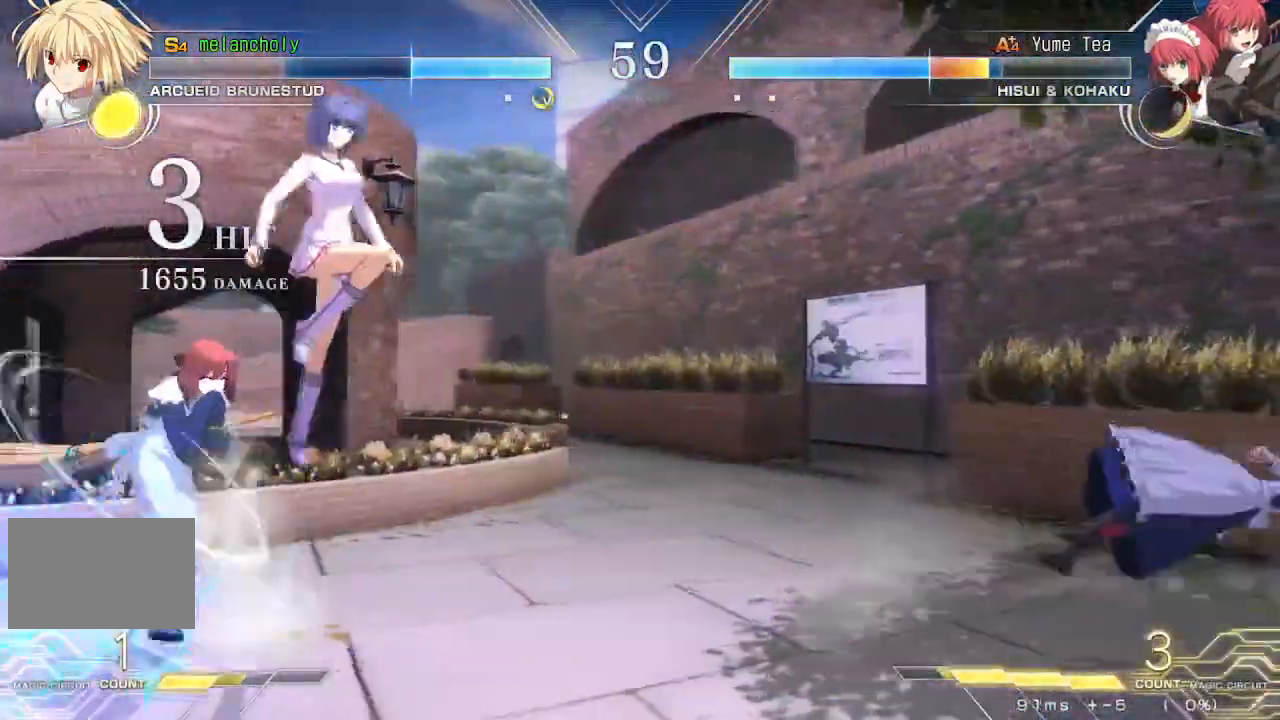
{"dt_ms": 500, "buttons": ["DPAD_UP", "DPAD_LEFT"], "events": [[417, "DPAD_UP", "down"], [500, "DPAD_LEFT", "down"]]}
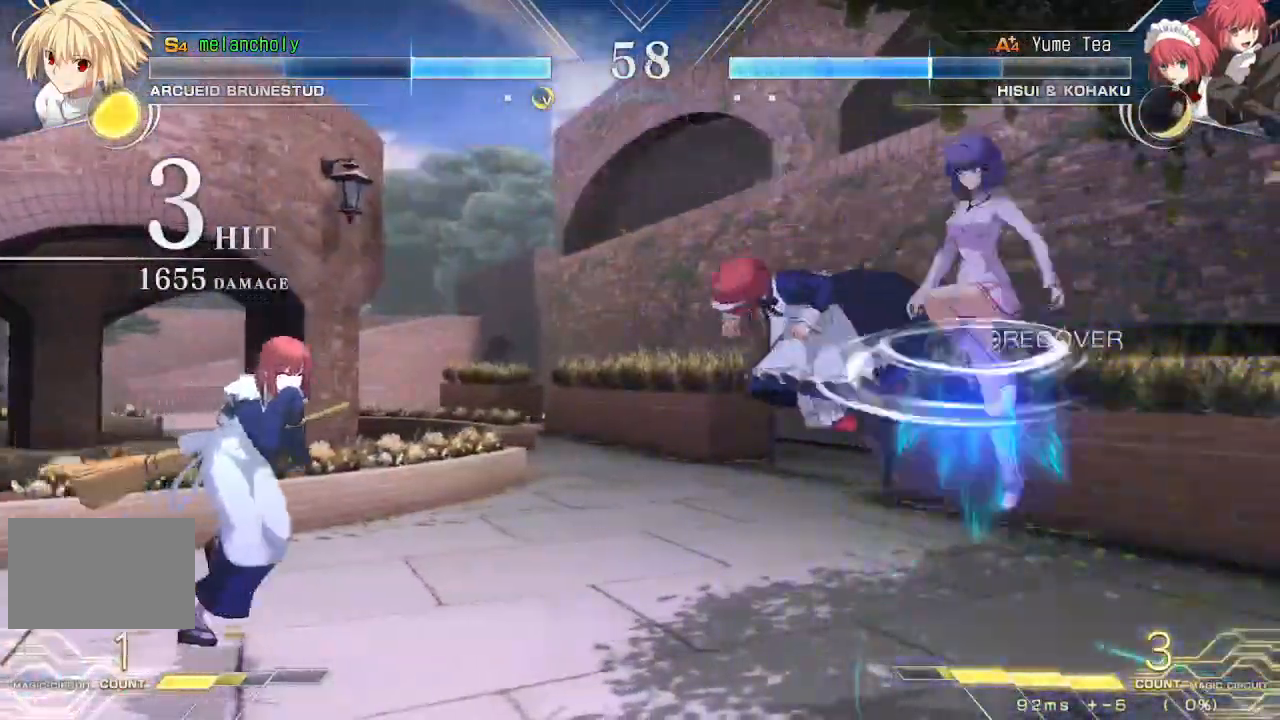
{"dt_ms": 500, "buttons": [], "events": [[100, "DPAD_UP", "up"], [300, "SQUARE", "down"], [300, "TRIANGLE", "down"], [417, "DPAD_LEFT", "up"], [417, "TRIANGLE", "up"], [433, "SQUARE", "up"]]}
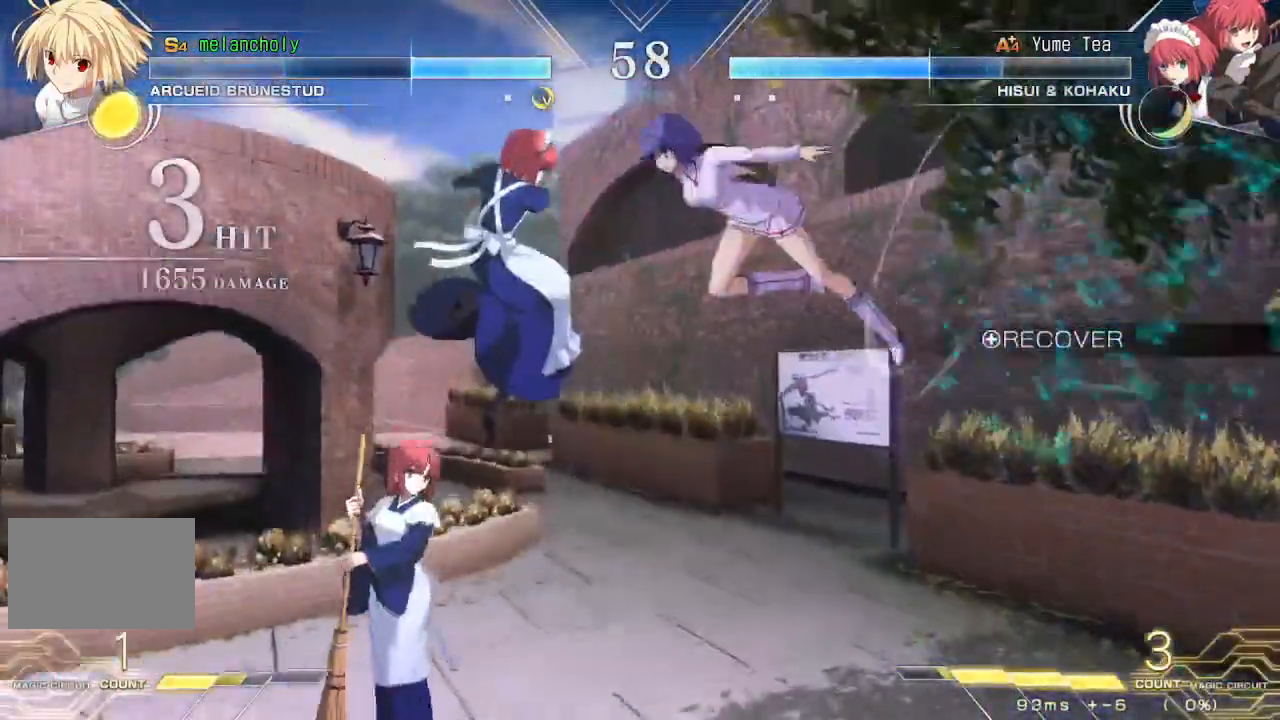
{"dt_ms": 500, "buttons": ["DPAD_LEFT"], "events": [[83, "R1", "down"], [233, "R1", "up"], [500, "DPAD_LEFT", "down"]]}
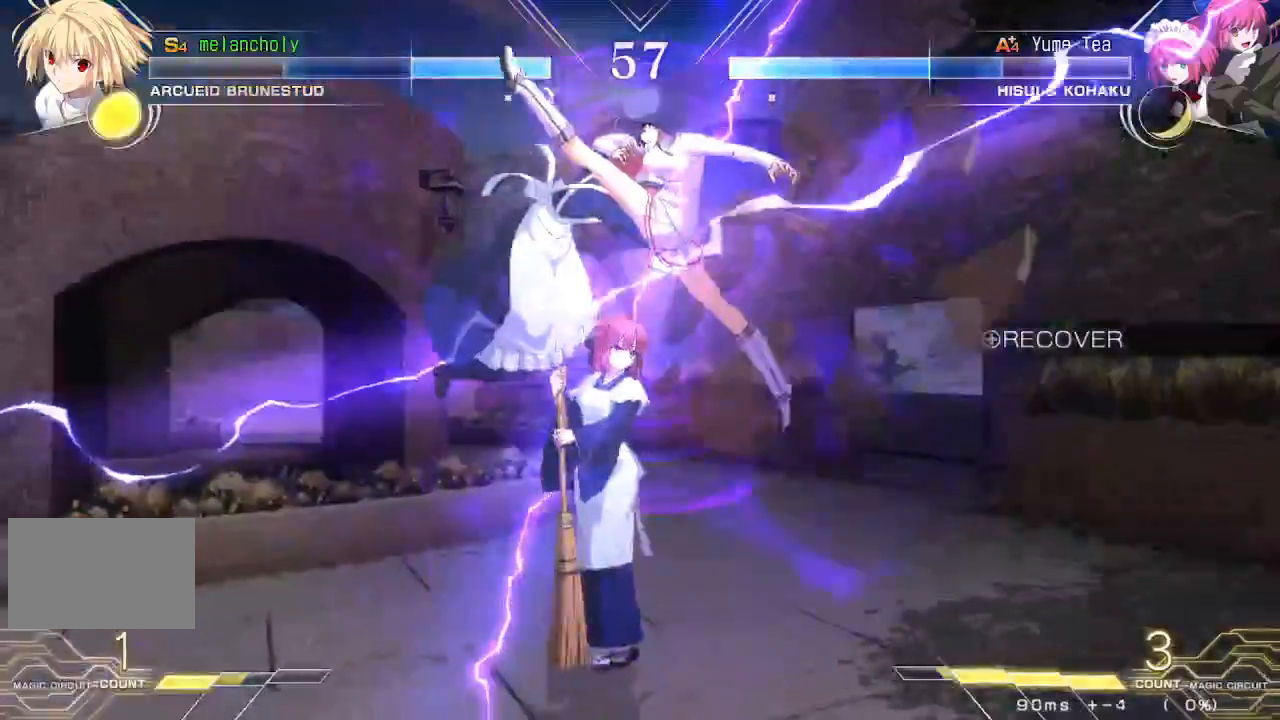
{"dt_ms": 500, "buttons": ["CROSS", "DPAD_DOWN", "DPAD_RIGHT"], "events": [[50, "CROSS", "down"], [67, "DPAD_LEFT", "up"], [83, "DPAD_RIGHT", "down"], [317, "DPAD_DOWN", "down"]]}
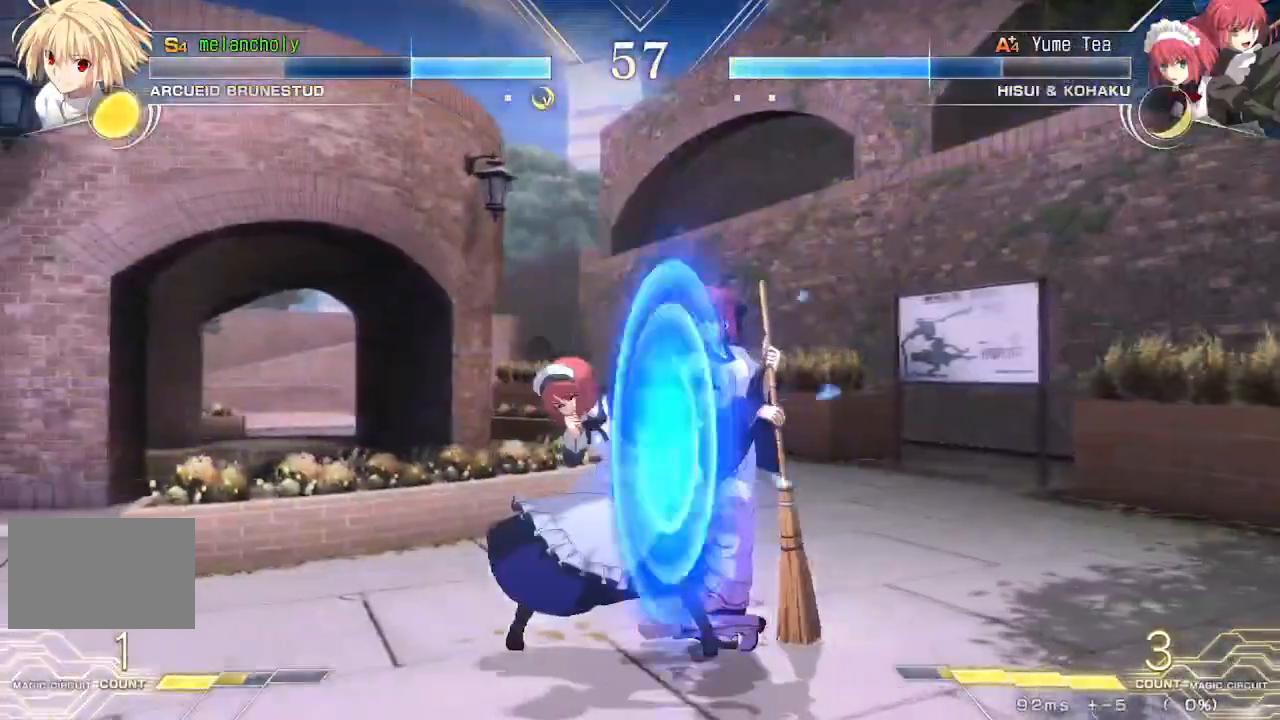
{"dt_ms": 500, "buttons": ["CROSS", "DPAD_DOWN", "DPAD_RIGHT"], "events": []}
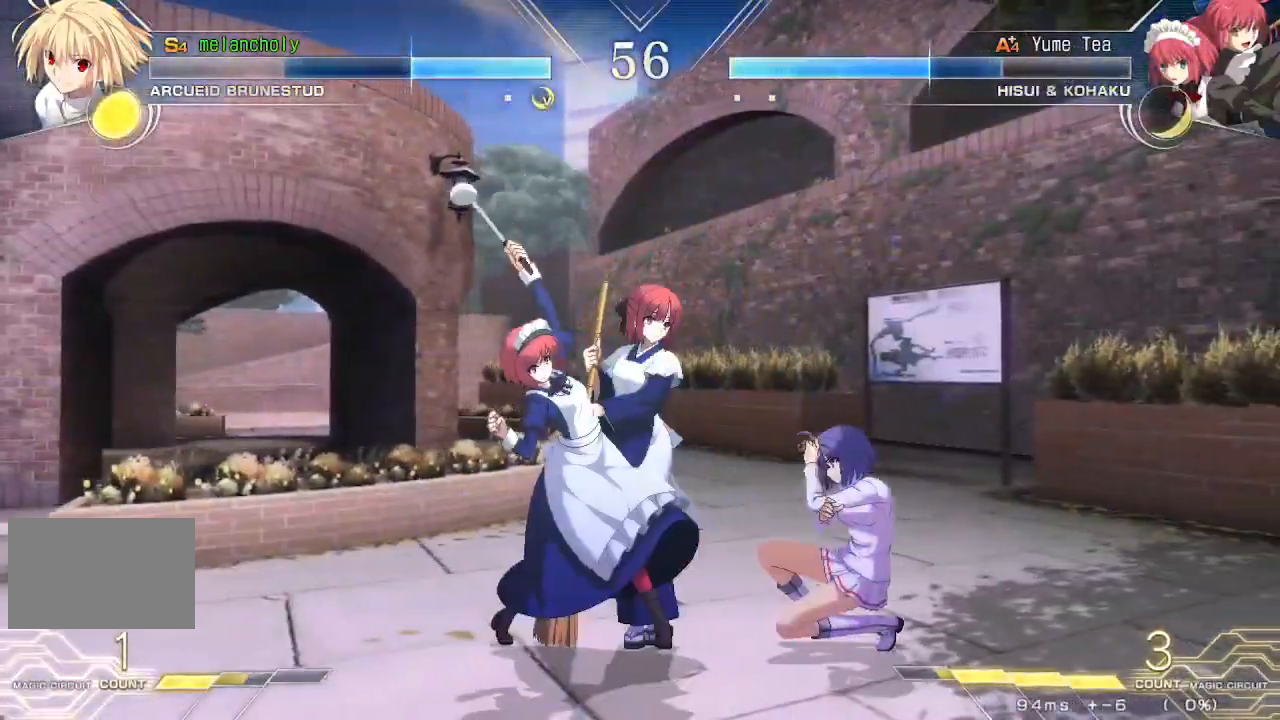
{"dt_ms": 500, "buttons": ["DPAD_RIGHT"], "events": [[117, "CROSS", "up"], [467, "DPAD_DOWN", "up"]]}
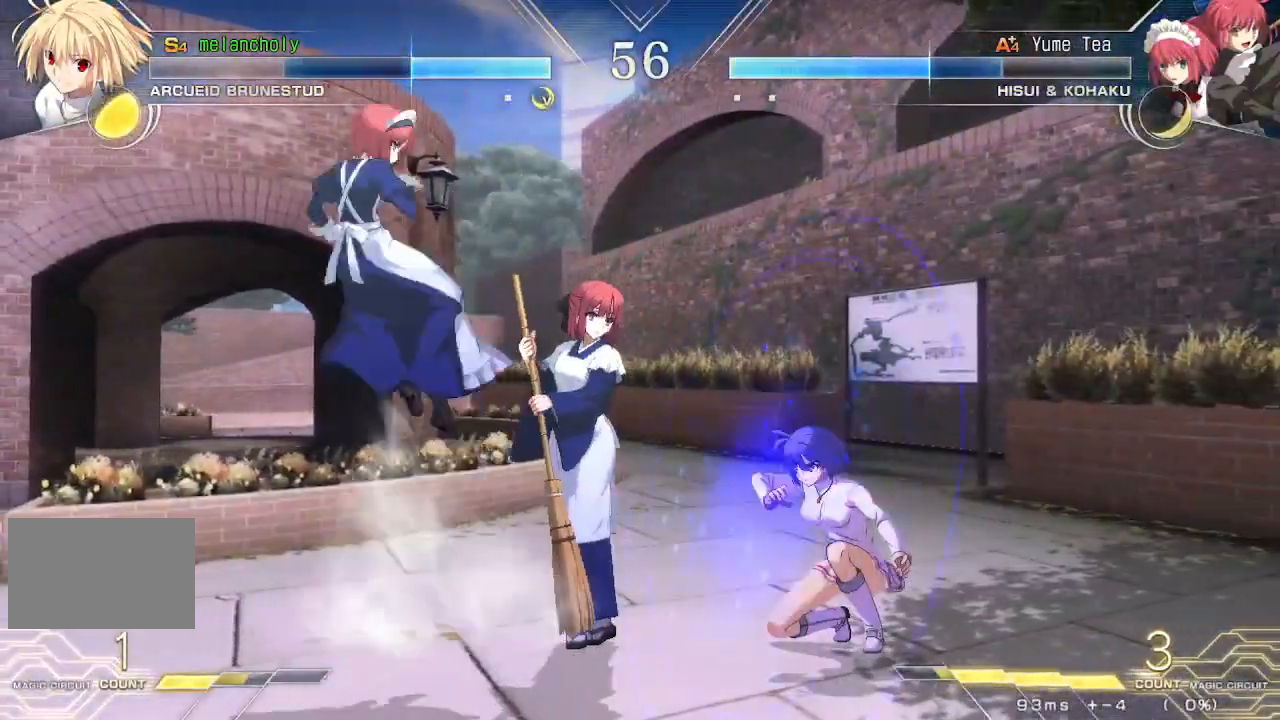
{"dt_ms": 500, "buttons": ["DPAD_RIGHT"], "events": [[83, "DPAD_UP", "down"], [383, "DPAD_UP", "up"]]}
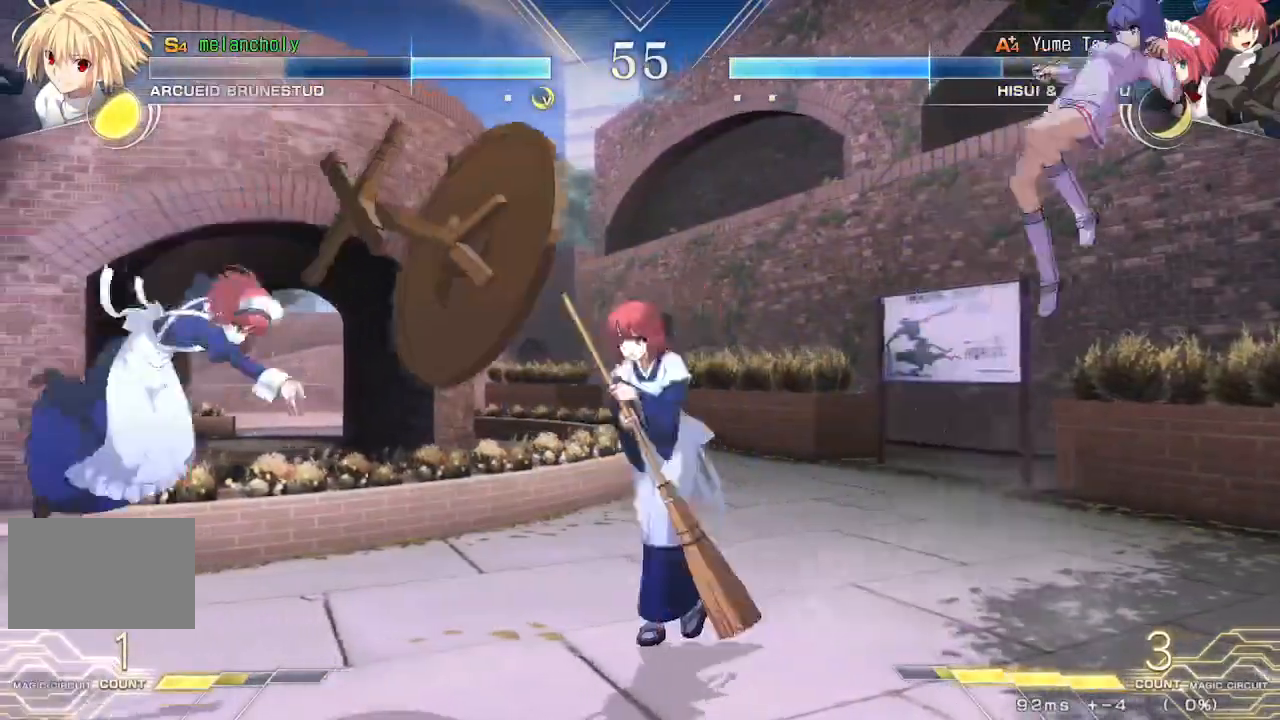
{"dt_ms": 500, "buttons": ["DPAD_LEFT"], "events": [[183, "DPAD_RIGHT", "up"], [233, "DPAD_LEFT", "down"]]}
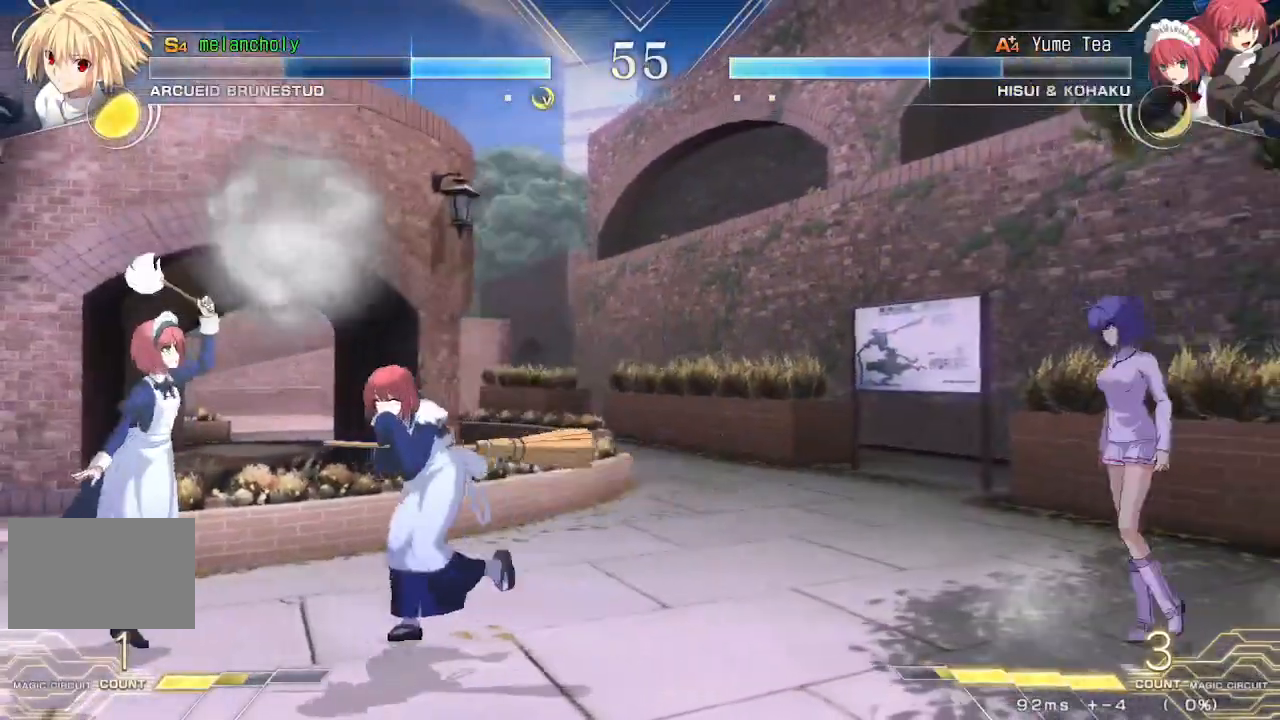
{"dt_ms": 1000, "buttons": ["SQUARE", "TRIANGLE", "DPAD_LEFT"], "events": [[33, "DPAD_LEFT", "up"], [117, "R1", "down"], [117, "TRIANGLE", "down"], [317, "R1", "up"], [350, "TRIANGLE", "up"], [833, "DPAD_LEFT", "down"], [850, "SQUARE", "down"], [867, "TRIANGLE", "down"]]}
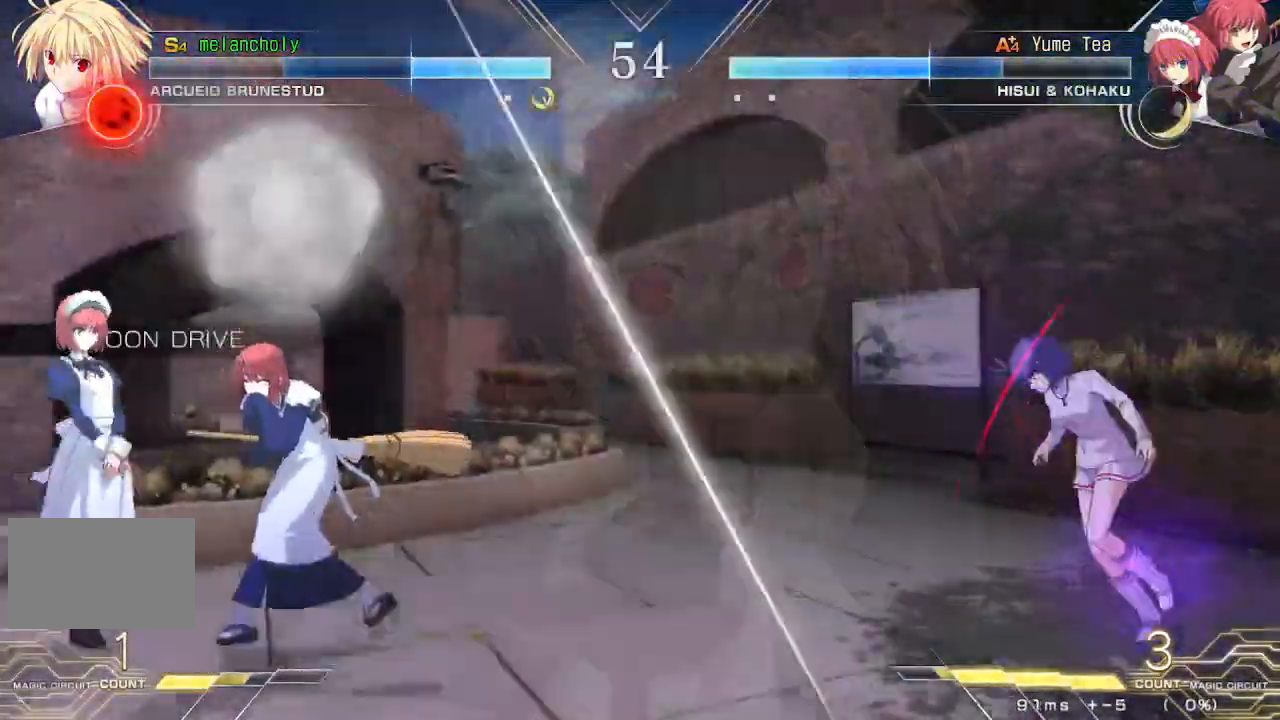
{"dt_ms": 500, "buttons": ["CROSS"], "events": [[50, "SQUARE", "up"], [50, "TRIANGLE", "up"], [67, "DPAD_UP", "down"], [233, "DPAD_LEFT", "up"], [250, "DPAD_UP", "up"], [333, "CROSS", "down"]]}
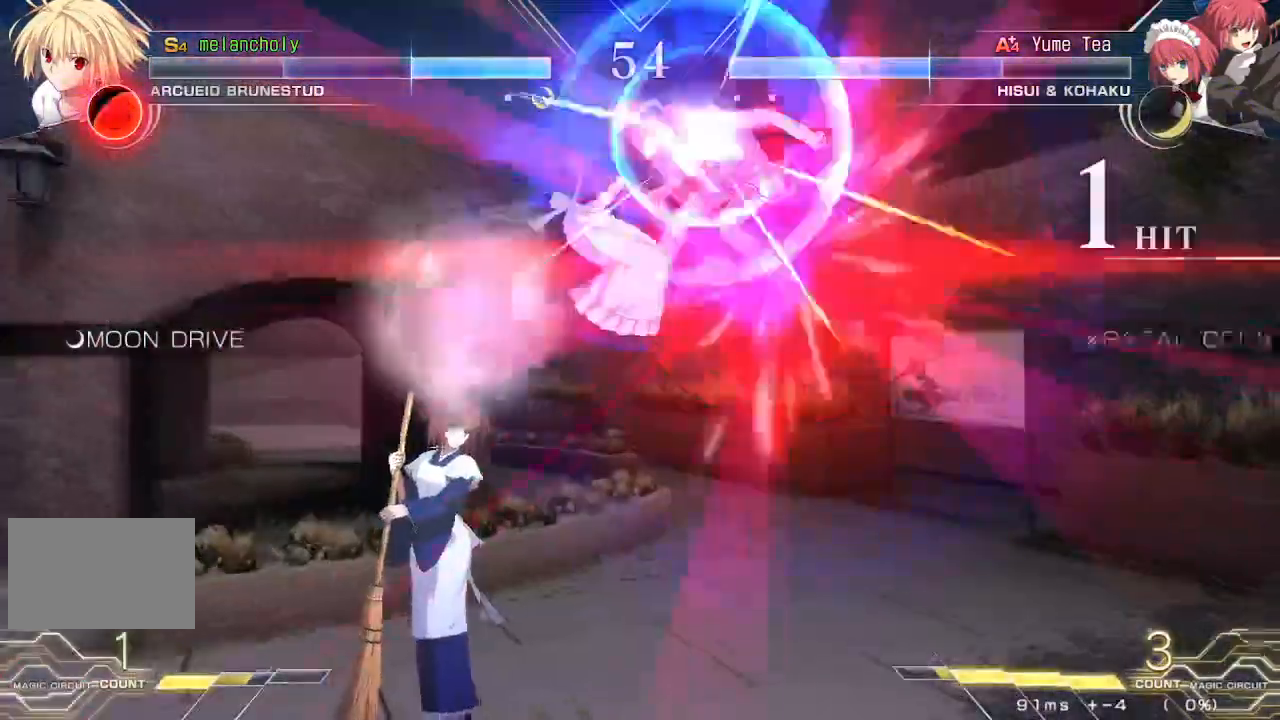
{"dt_ms": 500, "buttons": [], "events": [[17, "DPAD_LEFT", "down"], [383, "CROSS", "up"], [483, "DPAD_LEFT", "up"]]}
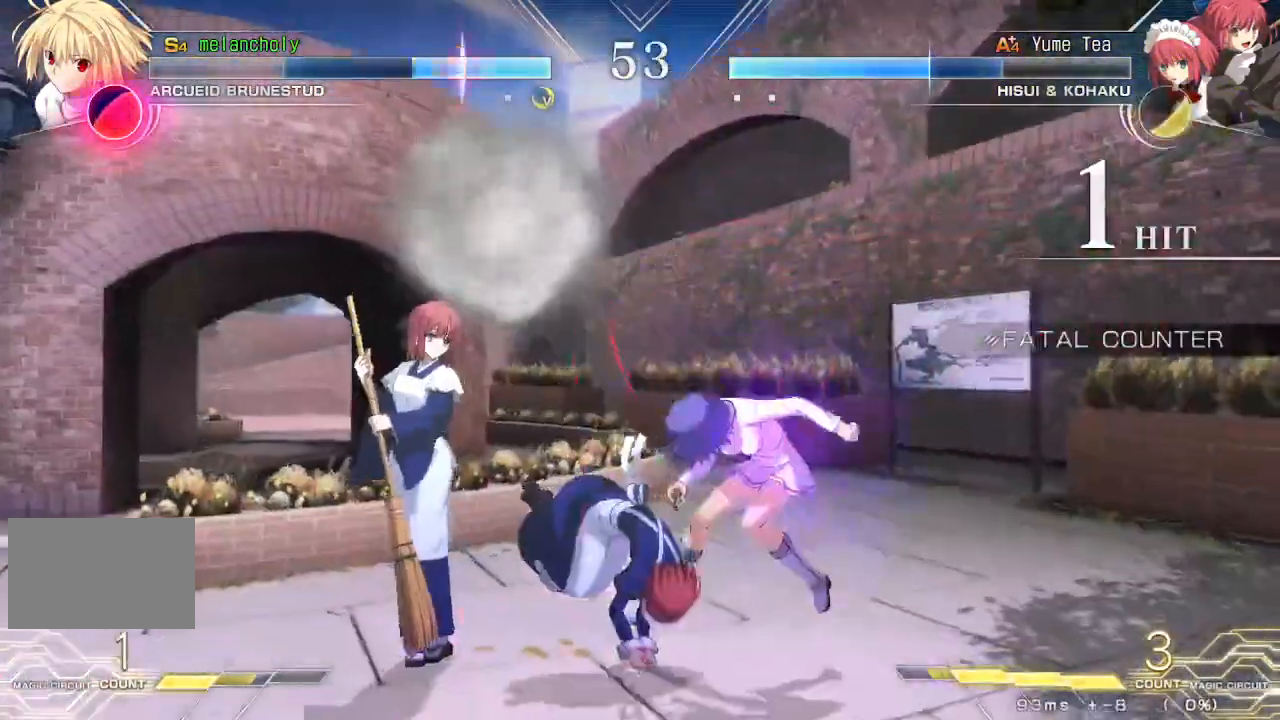
{"dt_ms": 500, "buttons": [], "events": []}
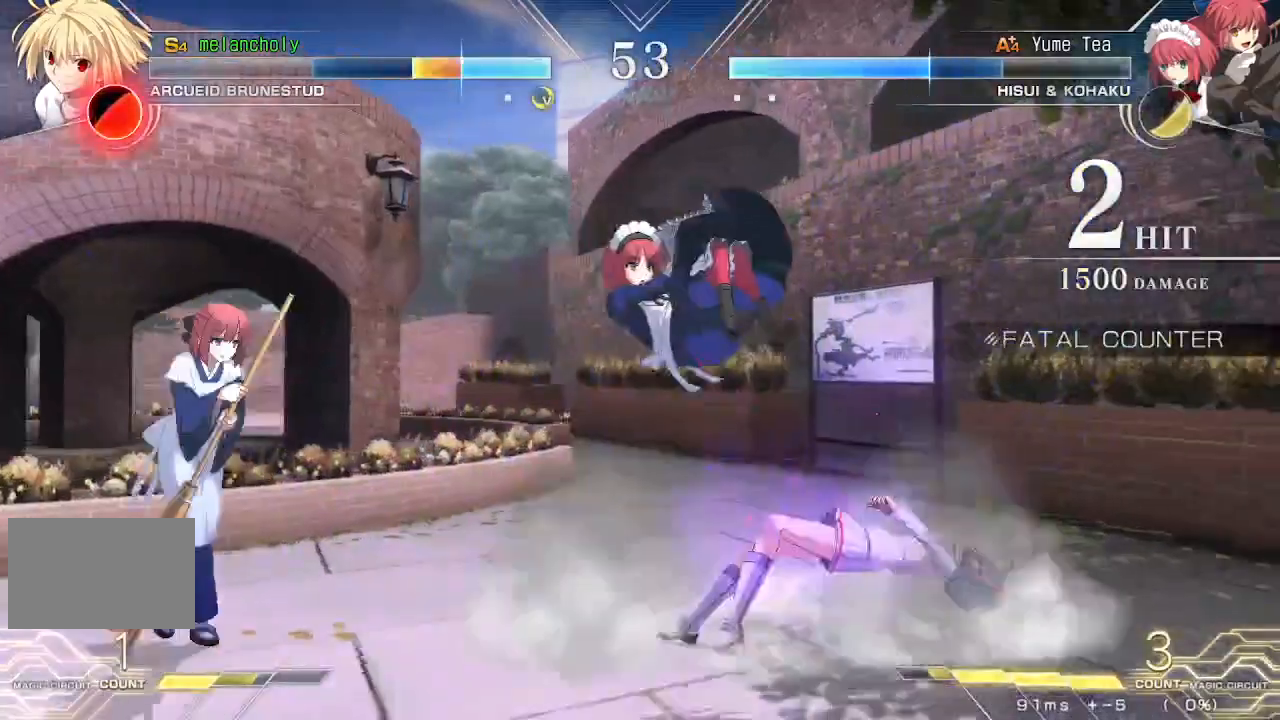
{"dt_ms": 500, "buttons": ["DPAD_DOWN"], "events": [[433, "DPAD_DOWN", "down"]]}
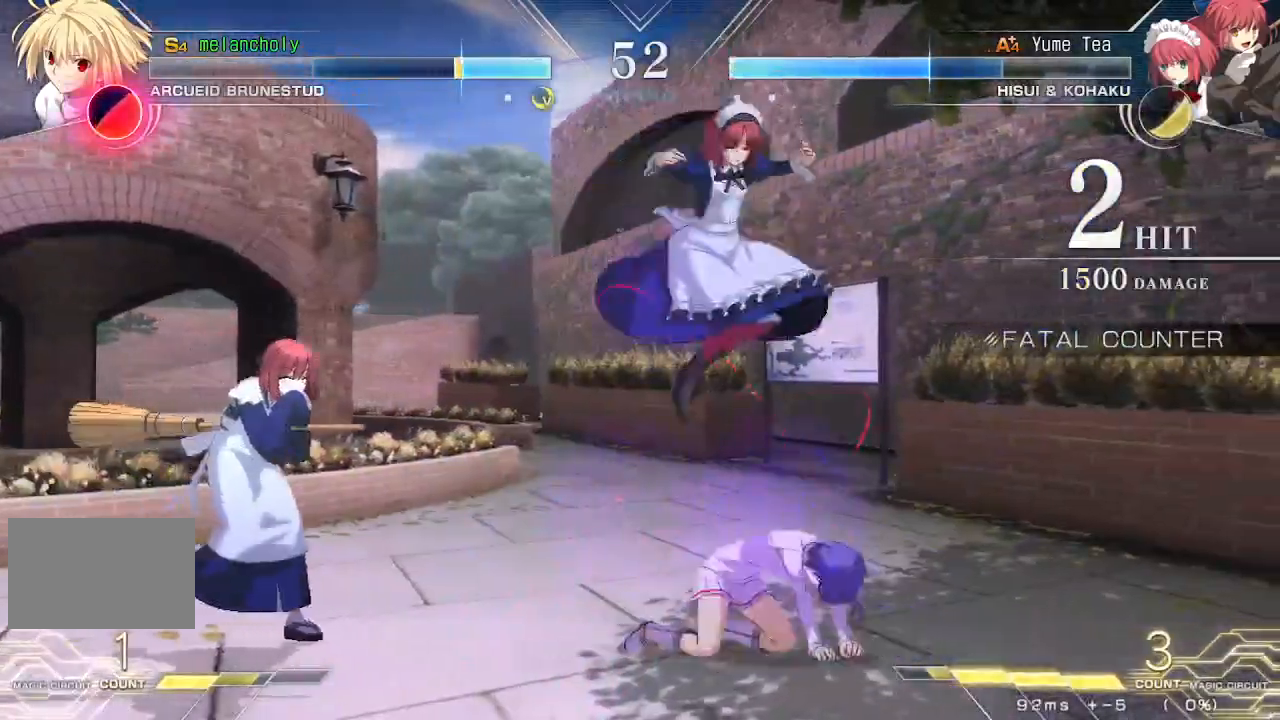
{"dt_ms": 500, "buttons": [], "events": [[100, "R1", "down"], [100, "TRIANGLE", "down"], [183, "R1", "up"], [183, "TRIANGLE", "up"], [250, "R1", "down"], [250, "TRIANGLE", "down"], [317, "TRIANGLE", "up"], [333, "R1", "up"], [400, "DPAD_DOWN", "up"]]}
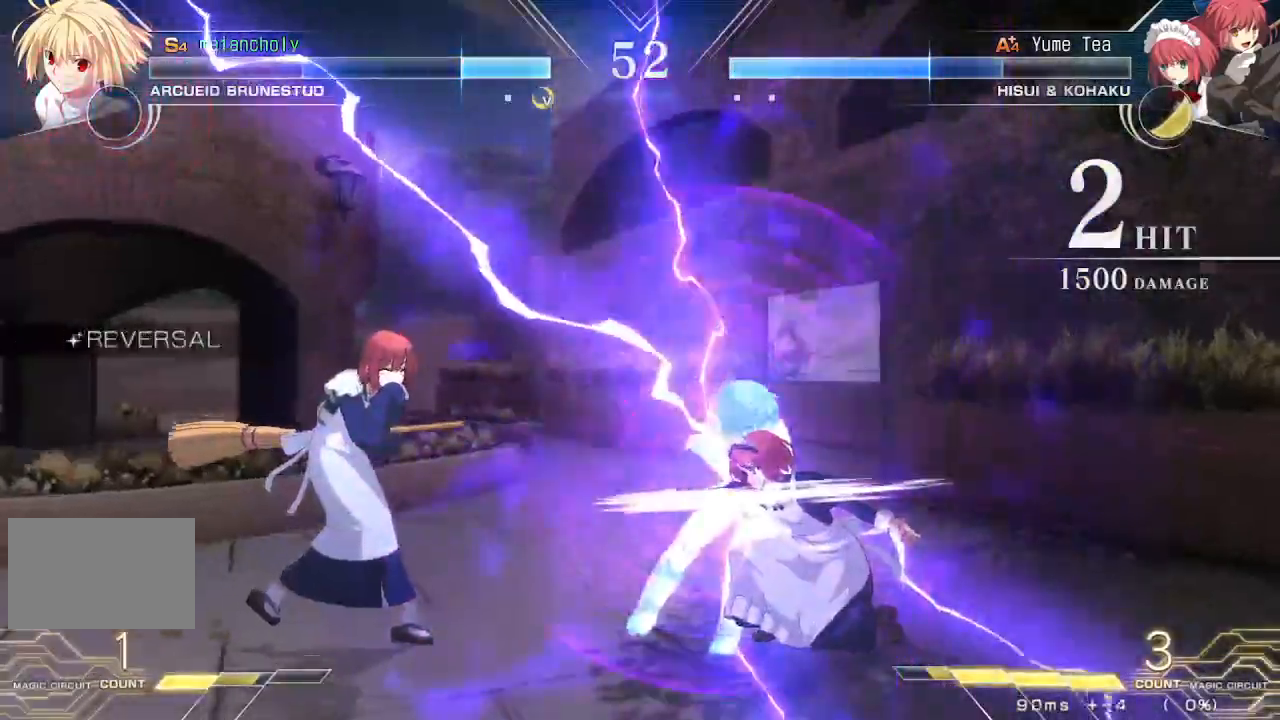
{"dt_ms": 500, "buttons": ["DPAD_UP"], "events": [[467, "DPAD_UP", "down"]]}
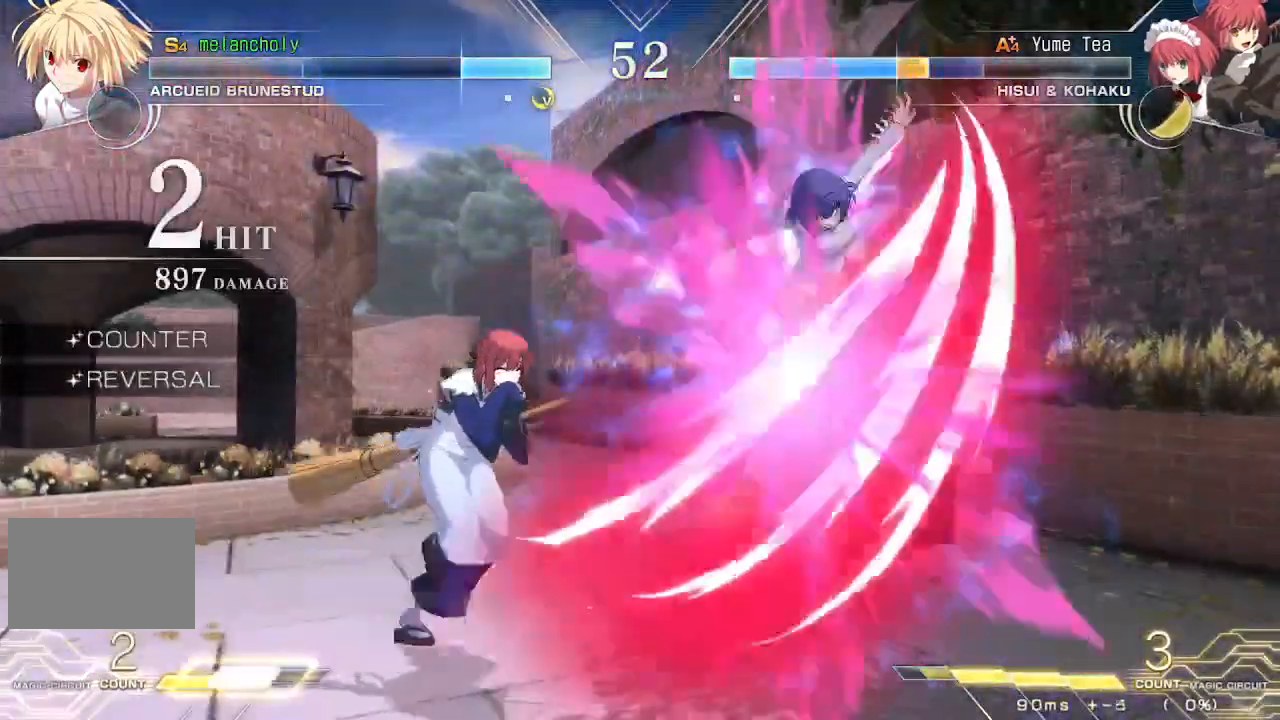
{"dt_ms": 500, "buttons": [], "events": [[83, "DPAD_RIGHT", "down"], [167, "DPAD_UP", "up"], [267, "DPAD_RIGHT", "up"], [383, "R1", "down"], [467, "R1", "up"]]}
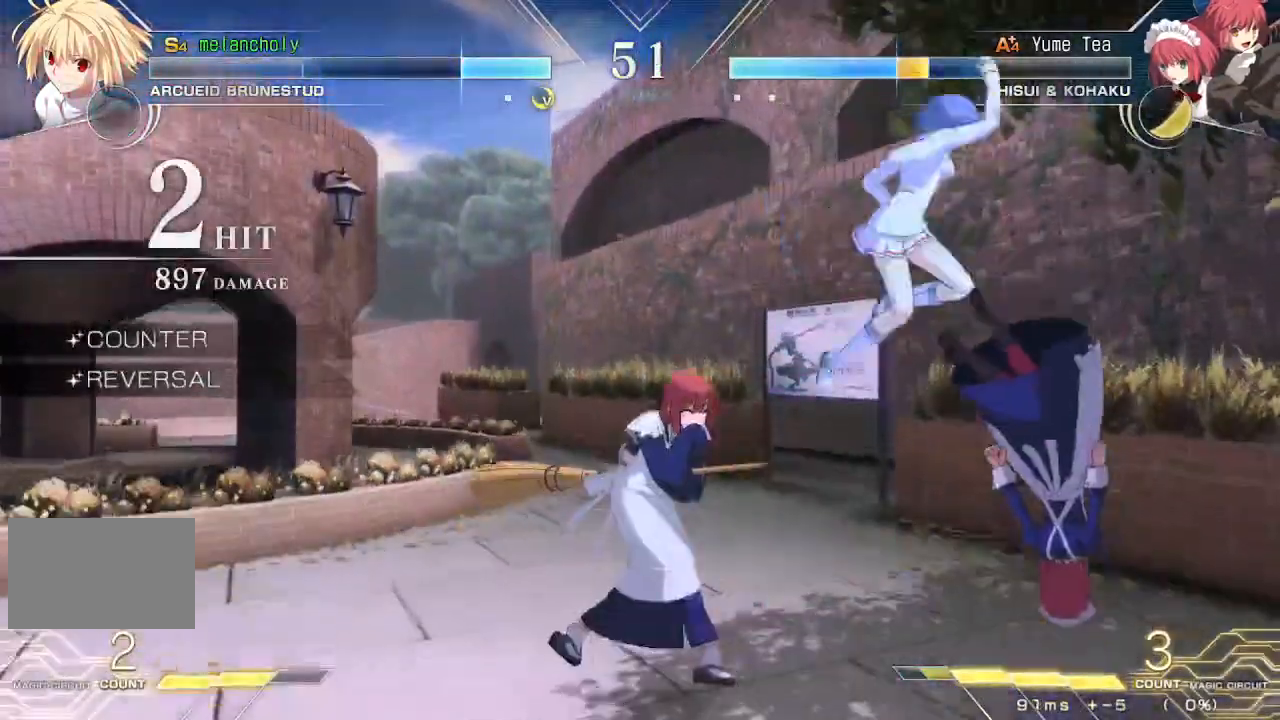
{"dt_ms": 500, "buttons": ["R1", "DPAD_DOWN"], "events": [[33, "DPAD_DOWN", "down"], [50, "R1", "down"], [100, "R1", "up"], [183, "R1", "down"], [233, "R1", "up"], [300, "R1", "down"], [367, "R1", "up"], [433, "R1", "down"]]}
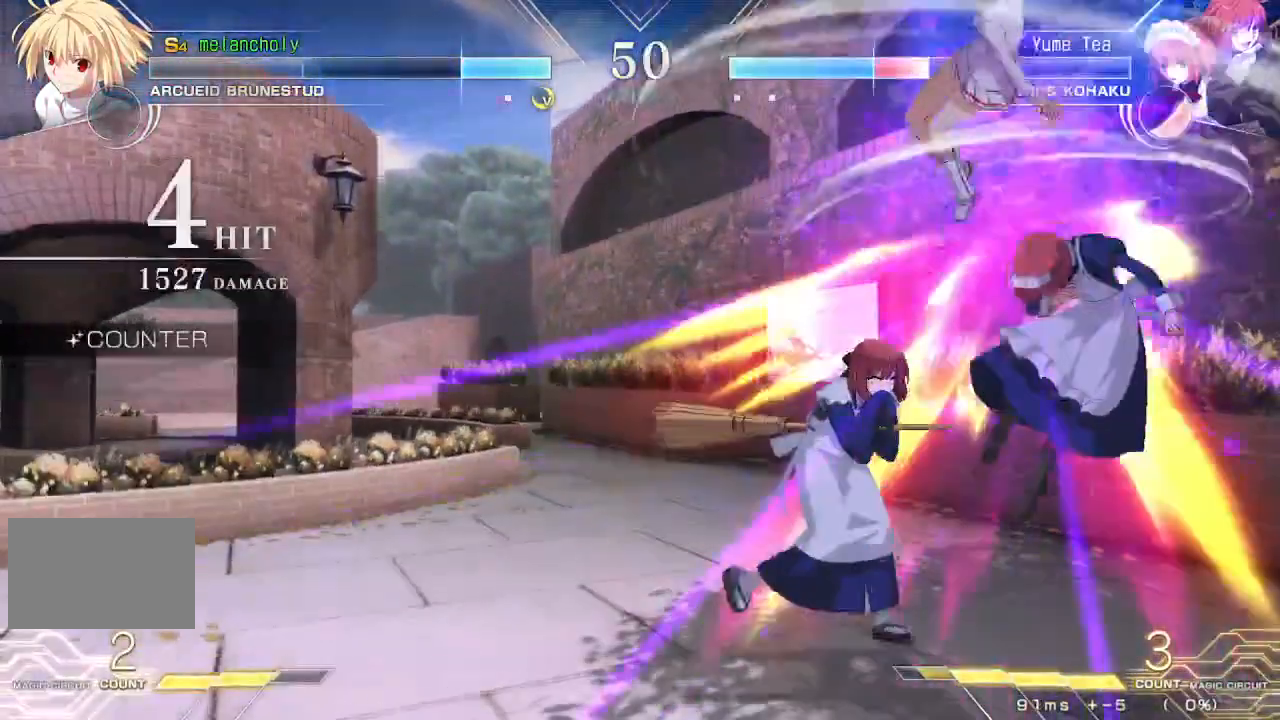
{"dt_ms": 500, "buttons": ["DPAD_DOWN"], "events": [[17, "R1", "up"], [167, "DPAD_DOWN", "up"], [367, "DPAD_DOWN", "down"], [417, "DPAD_DOWN", "up"], [483, "DPAD_DOWN", "down"]]}
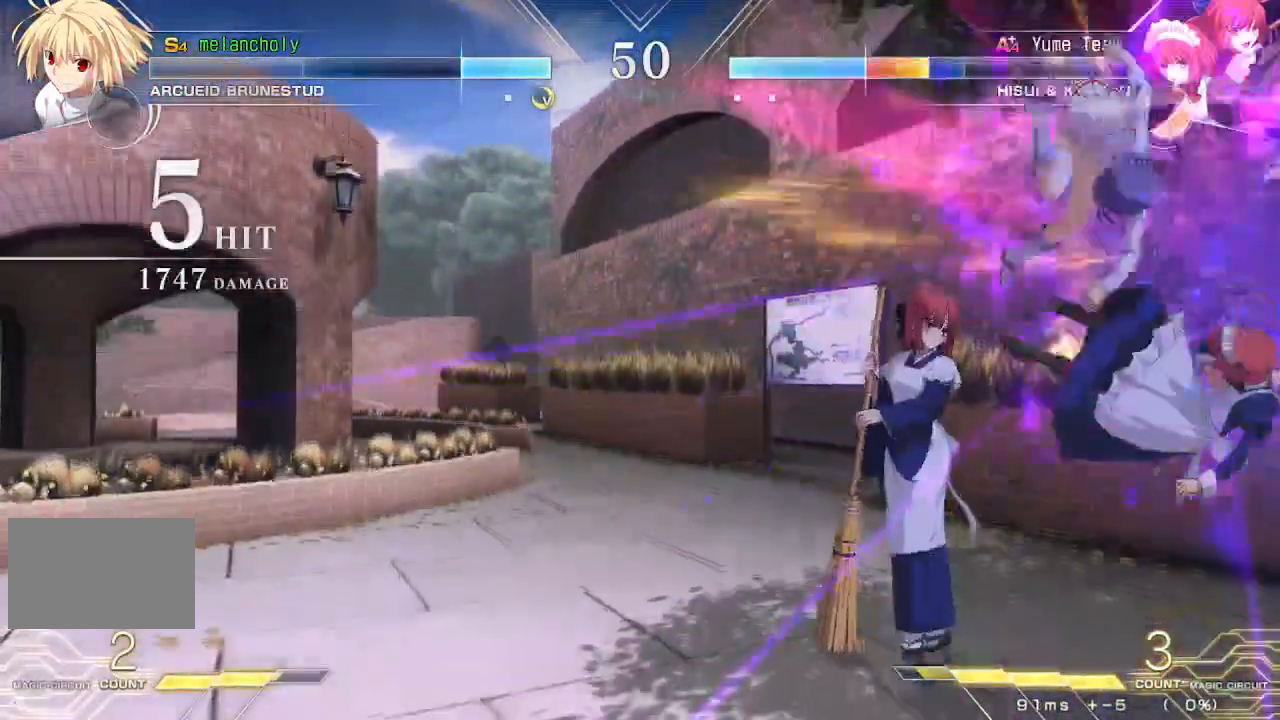
{"dt_ms": 500, "buttons": [], "events": [[50, "DPAD_DOWN", "up"], [50, "SQUARE", "down"], [83, "DPAD_DOWN", "down"], [117, "SQUARE", "up"], [167, "DPAD_DOWN", "up"], [183, "SQUARE", "down"], [250, "SQUARE", "up"], [317, "SQUARE", "down"], [383, "SQUARE", "up"], [433, "SQUARE", "down"], [500, "SQUARE", "up"]]}
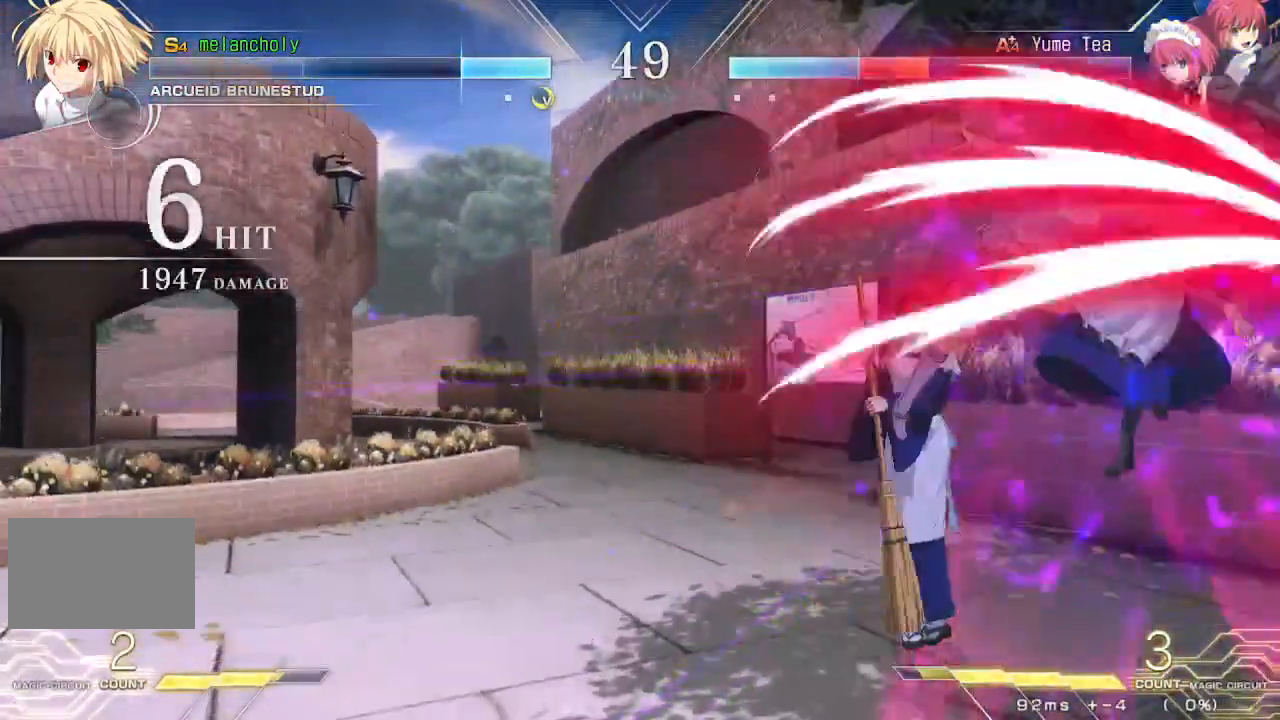
{"dt_ms": 500, "buttons": [], "events": [[50, "SQUARE", "down"], [167, "SQUARE", "up"]]}
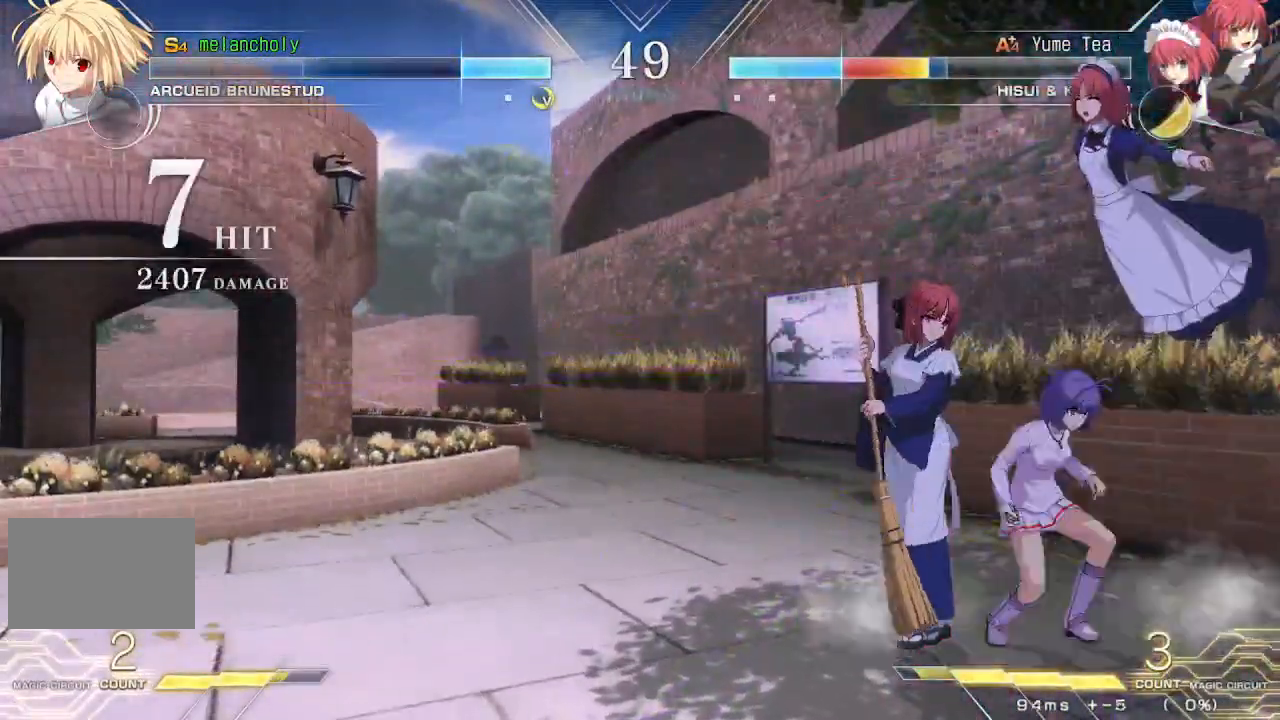
{"dt_ms": 500, "buttons": [], "events": [[33, "SQUARE", "down"], [117, "SQUARE", "up"], [267, "SQUARE", "down"], [283, "TRIANGLE", "down"], [400, "SQUARE", "up"], [400, "TRIANGLE", "up"]]}
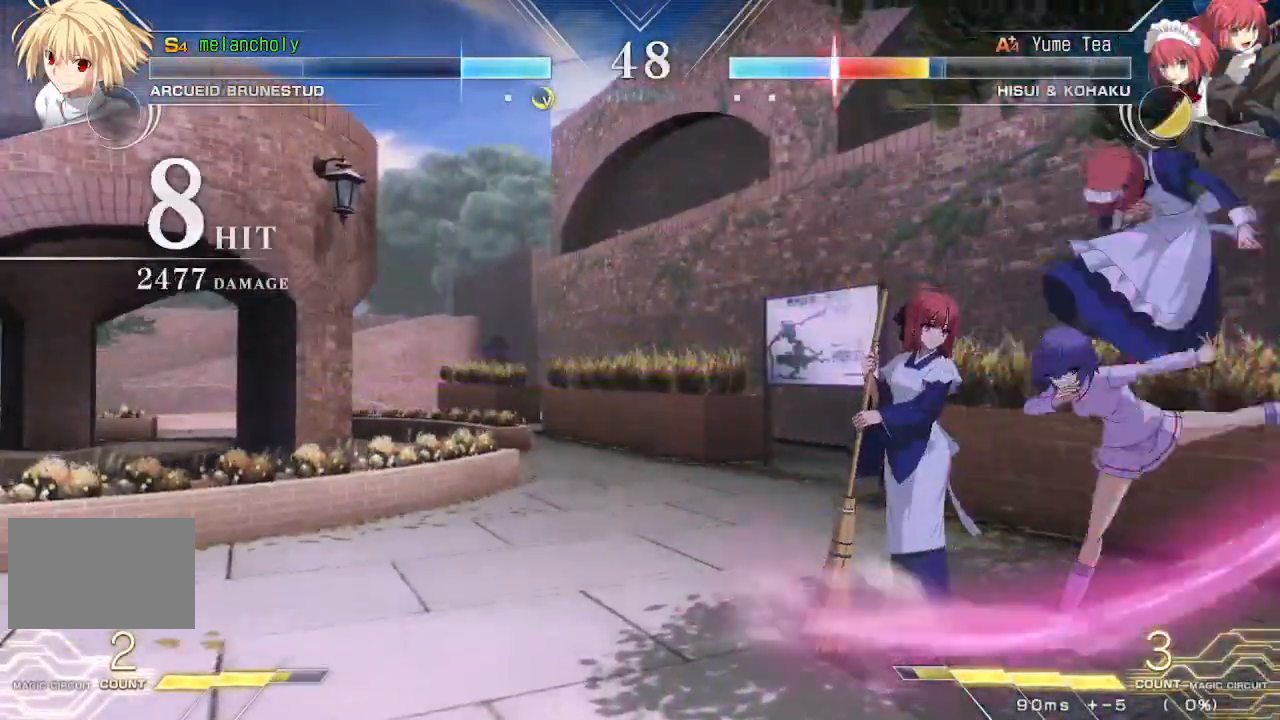
{"dt_ms": 500, "buttons": [], "events": [[17, "DPAD_DOWN", "down"], [117, "DPAD_RIGHT", "down"], [200, "DPAD_DOWN", "up"], [200, "TRIANGLE", "down"], [283, "DPAD_RIGHT", "up"], [300, "TRIANGLE", "up"]]}
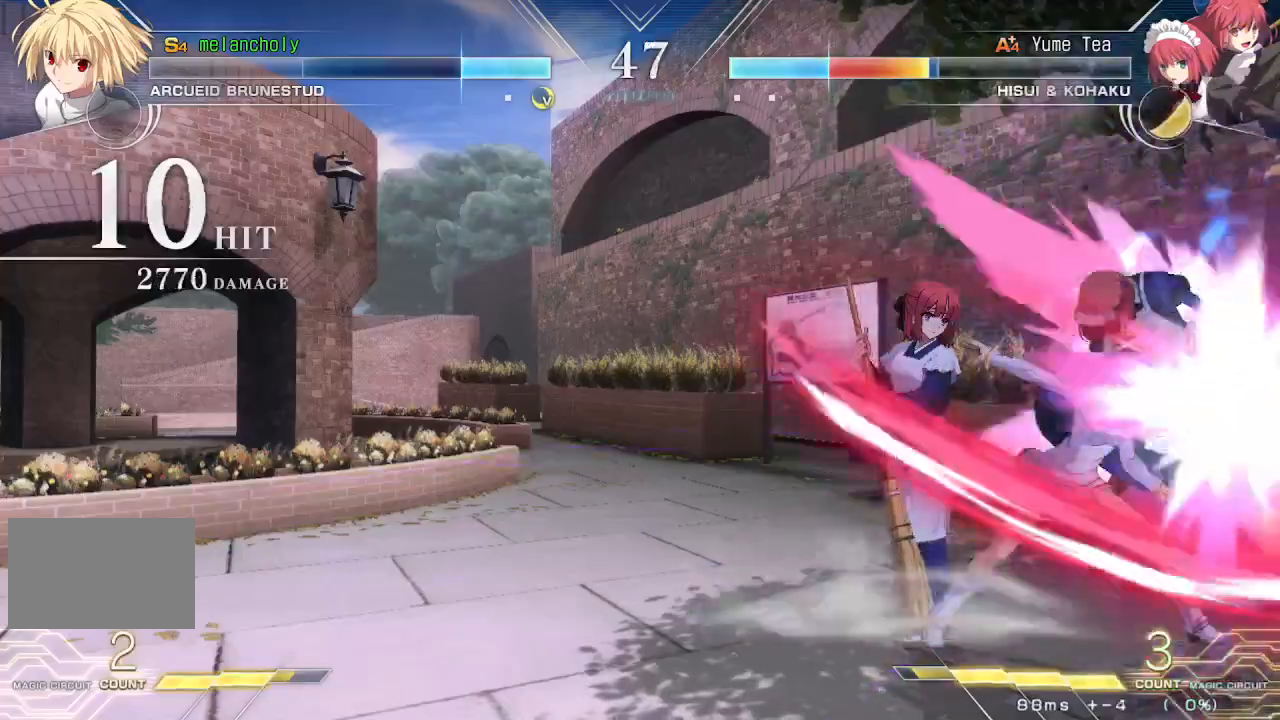
{"dt_ms": 500, "buttons": [], "events": [[150, "TRIANGLE", "down"], [317, "TRIANGLE", "up"]]}
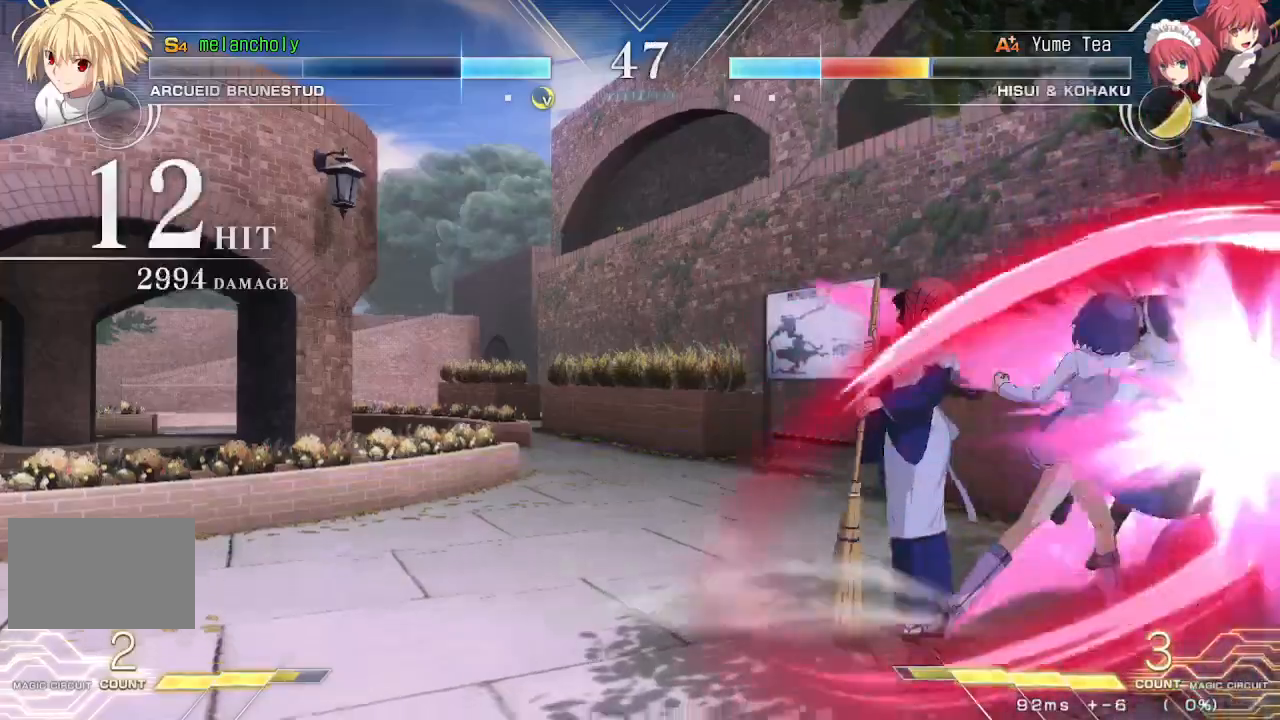
{"dt_ms": 500, "buttons": ["R1", "DPAD_LEFT"], "events": [[100, "TRIANGLE", "down"], [267, "DPAD_DOWN", "down"], [283, "TRIANGLE", "up"], [333, "DPAD_LEFT", "down"], [400, "DPAD_DOWN", "up"], [483, "R1", "down"]]}
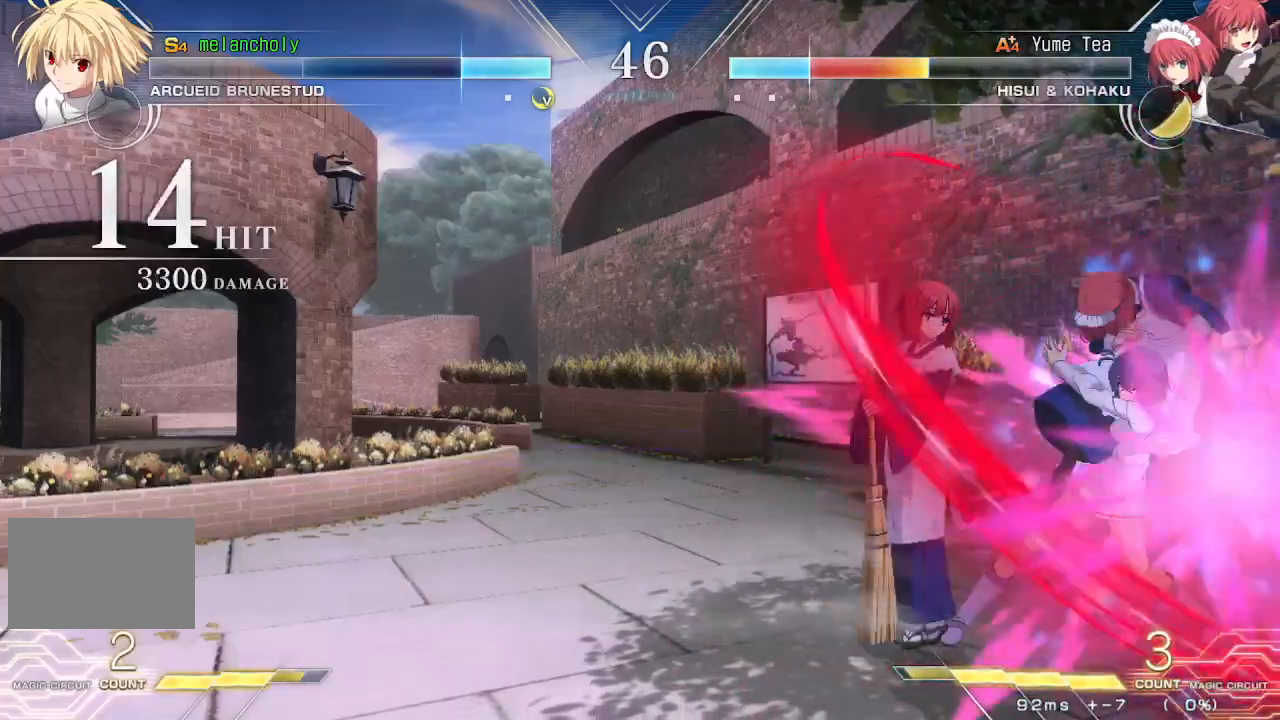
{"dt_ms": 500, "buttons": ["R1"], "events": [[200, "DPAD_LEFT", "up"]]}